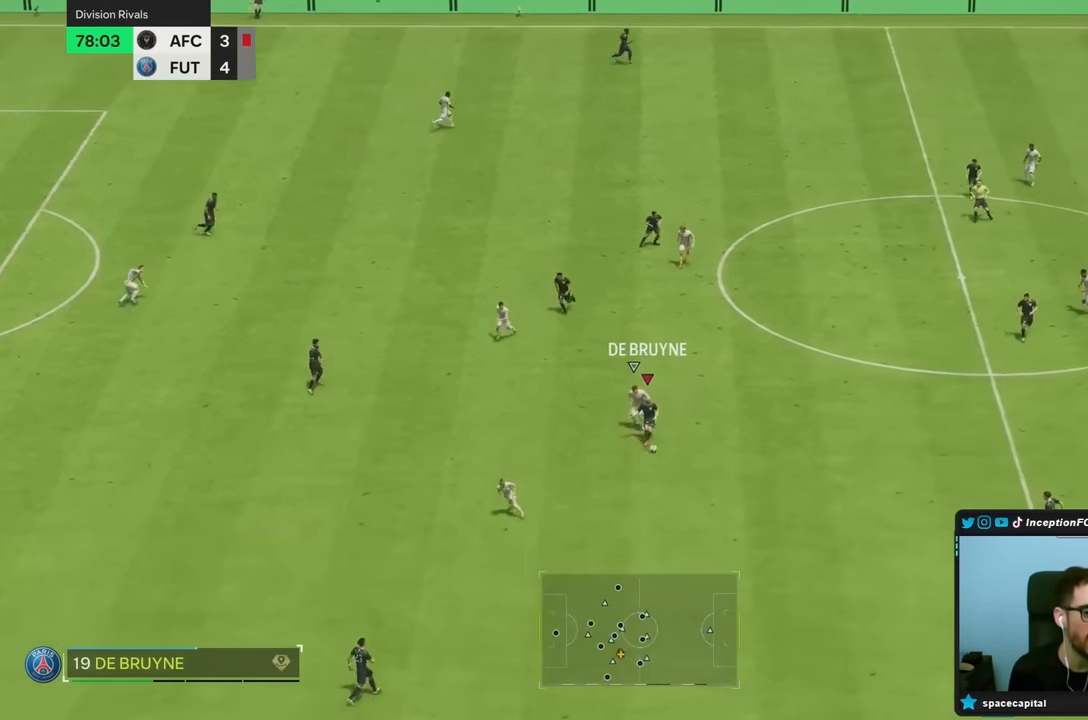
Gameplay with a controller (PlayStation layout); each line is a JSON object with the inputs held at the frame after it (dt_ms = milliseconds from this image to that frame). "events" lists button and stick changes between this image and that frame as [ms after this image, input, new state], when the widget could be followed in between. Not read: L3 R3.
{"dt_ms": 500, "buttons": [], "left_stick": "left", "right_stick": "center", "events": [[67, "left_stick", "center"], [300, "R2", "down"], [383, "left_stick", "left"], [467, "R2", "up"]]}
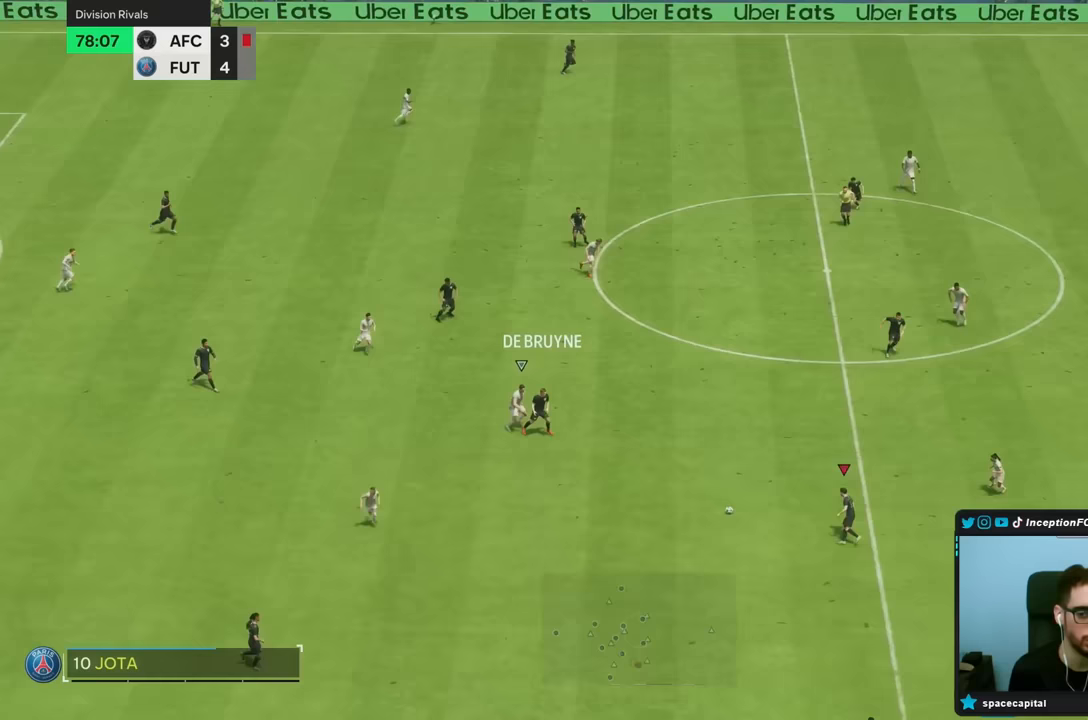
{"dt_ms": 500, "buttons": ["CROSS"], "left_stick": "down", "right_stick": "center", "events": [[83, "left_stick", "down"], [333, "CIRCLE", "down"], [433, "CROSS", "down"], [467, "CIRCLE", "up"]]}
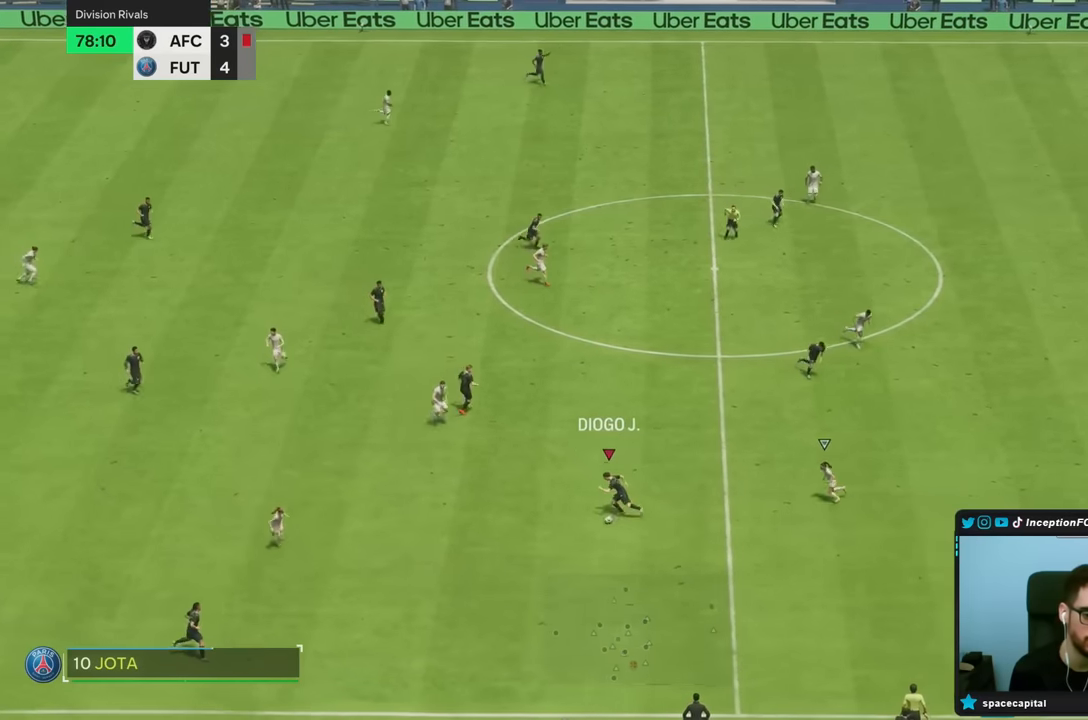
{"dt_ms": 500, "buttons": [], "left_stick": "down-right", "right_stick": "center", "events": [[100, "CROSS", "up"], [217, "left_stick", "down-right"]]}
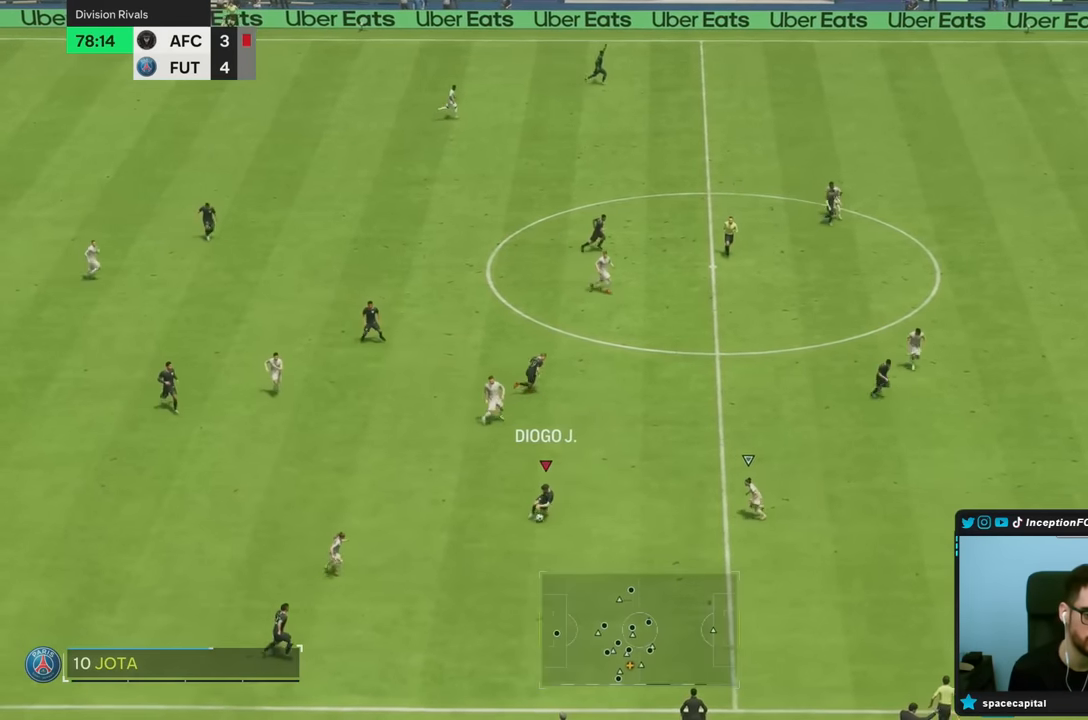
{"dt_ms": 500, "buttons": [], "left_stick": "down", "right_stick": "center", "events": [[250, "left_stick", "center"], [383, "CROSS", "down"], [433, "left_stick", "down"], [483, "CROSS", "up"]]}
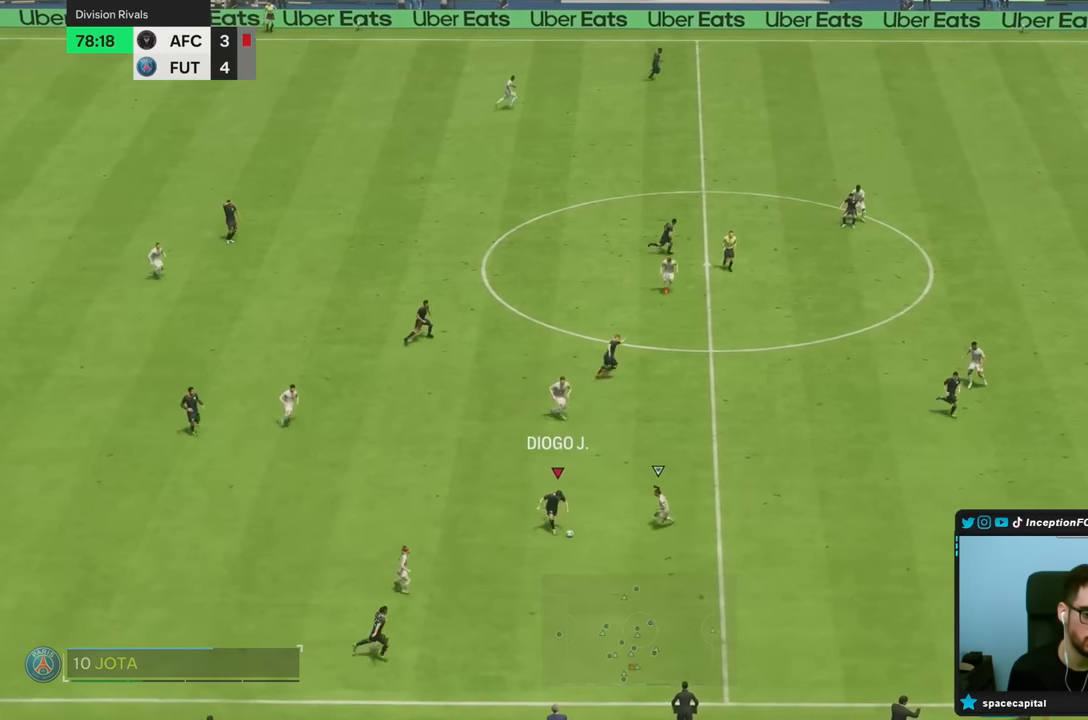
{"dt_ms": 500, "buttons": ["R2"], "left_stick": "down-right", "right_stick": "center", "events": [[150, "left_stick", "center"], [350, "R2", "down"], [400, "left_stick", "down-right"]]}
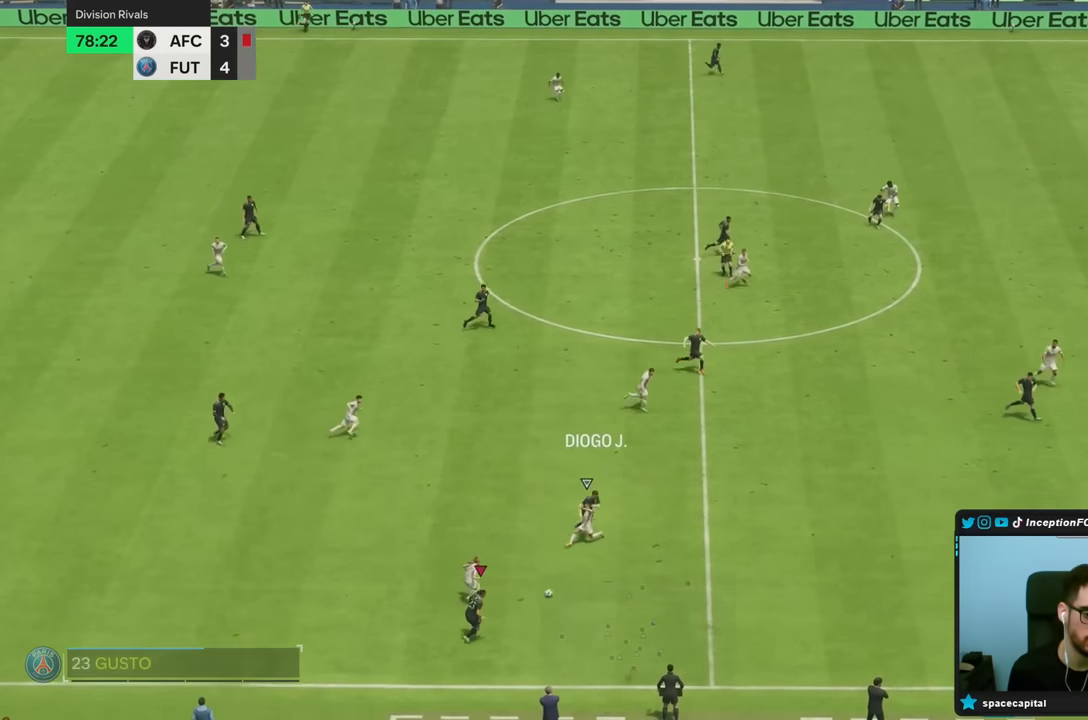
{"dt_ms": 500, "buttons": ["R2"], "left_stick": "right", "right_stick": "center", "events": [[150, "left_stick", "right"], [167, "R2", "up"], [500, "R2", "down"]]}
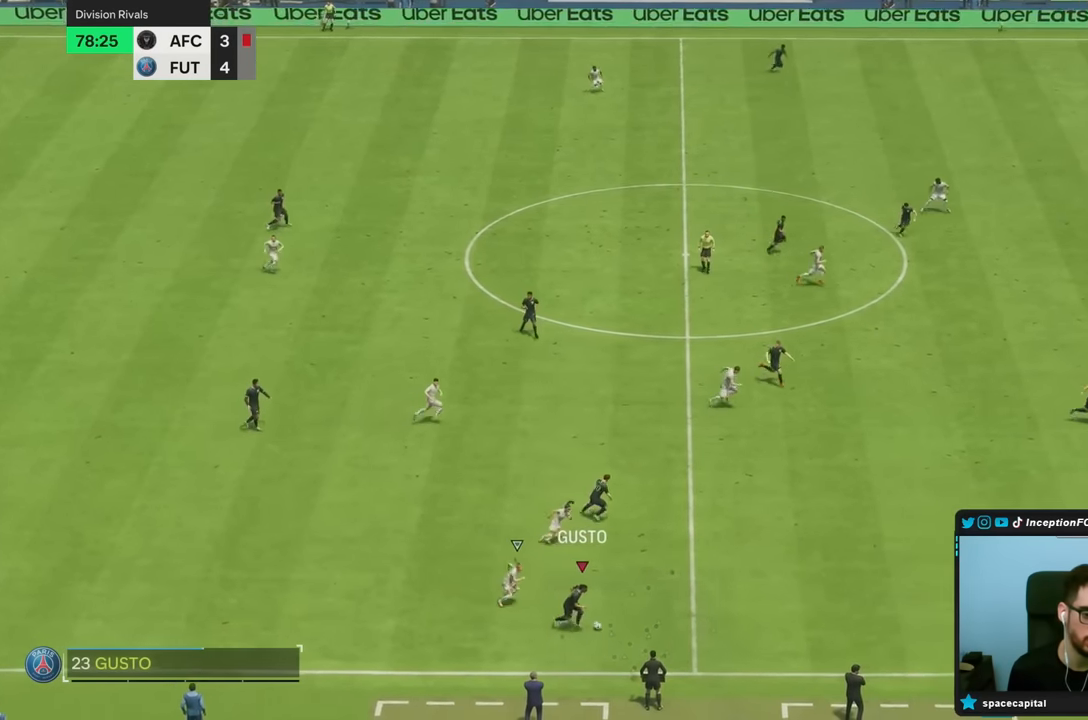
{"dt_ms": 500, "buttons": ["R2"], "left_stick": "right", "right_stick": "center", "events": []}
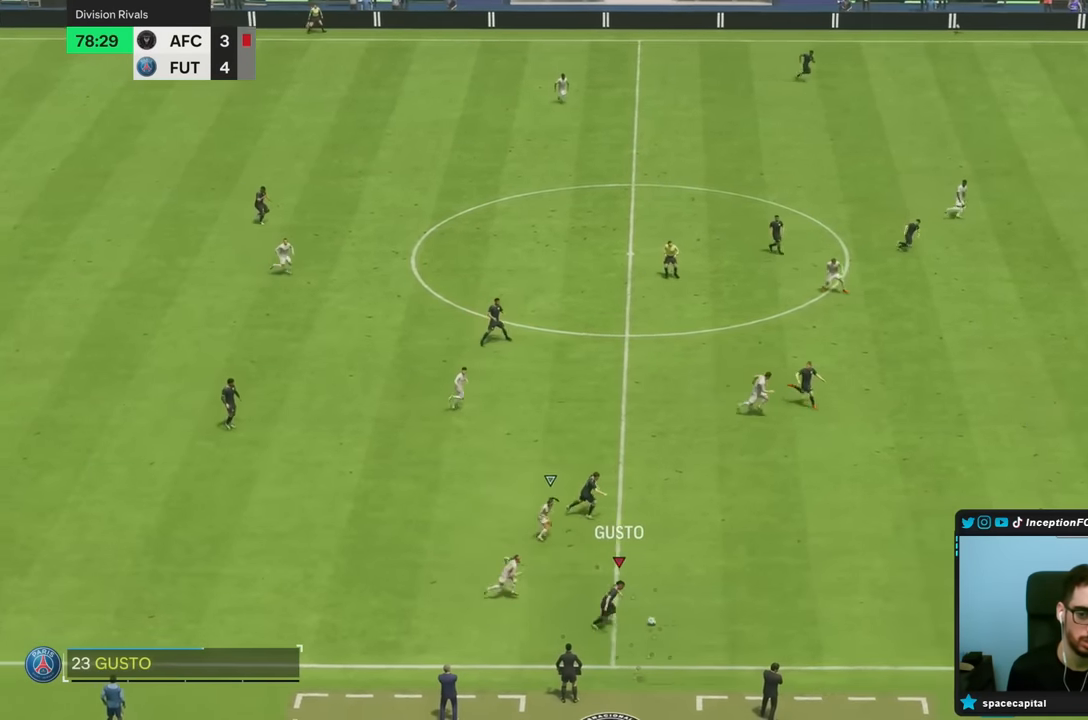
{"dt_ms": 500, "buttons": ["R2"], "left_stick": "right", "right_stick": "center", "events": []}
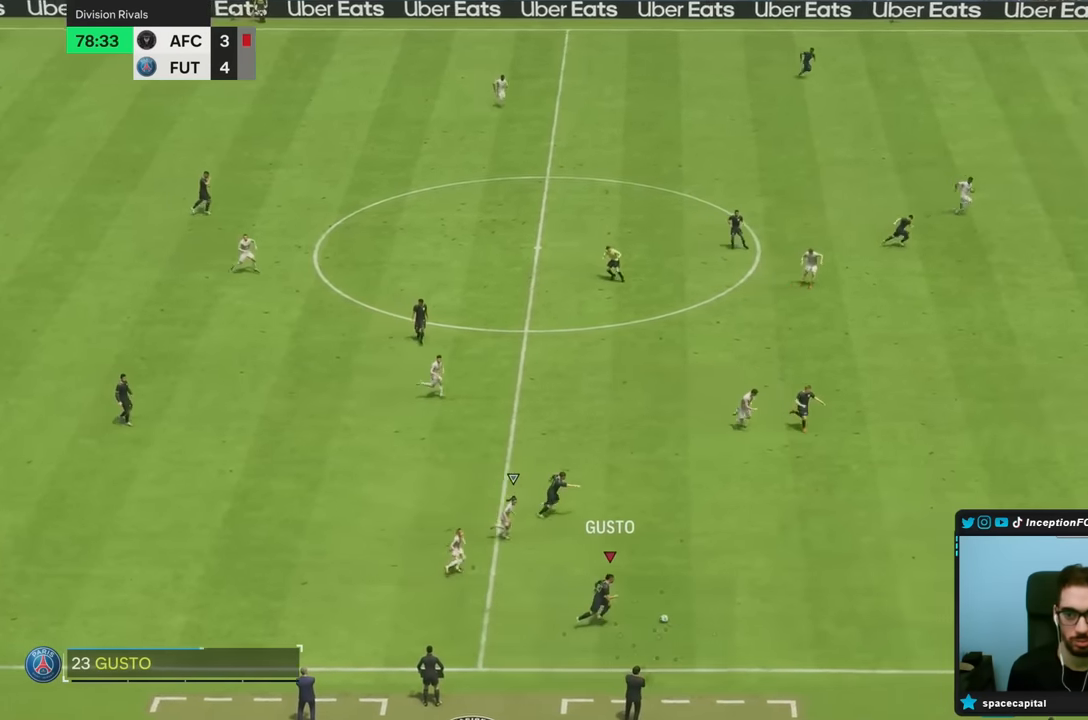
{"dt_ms": 500, "buttons": ["R2"], "left_stick": "right", "right_stick": "center", "events": []}
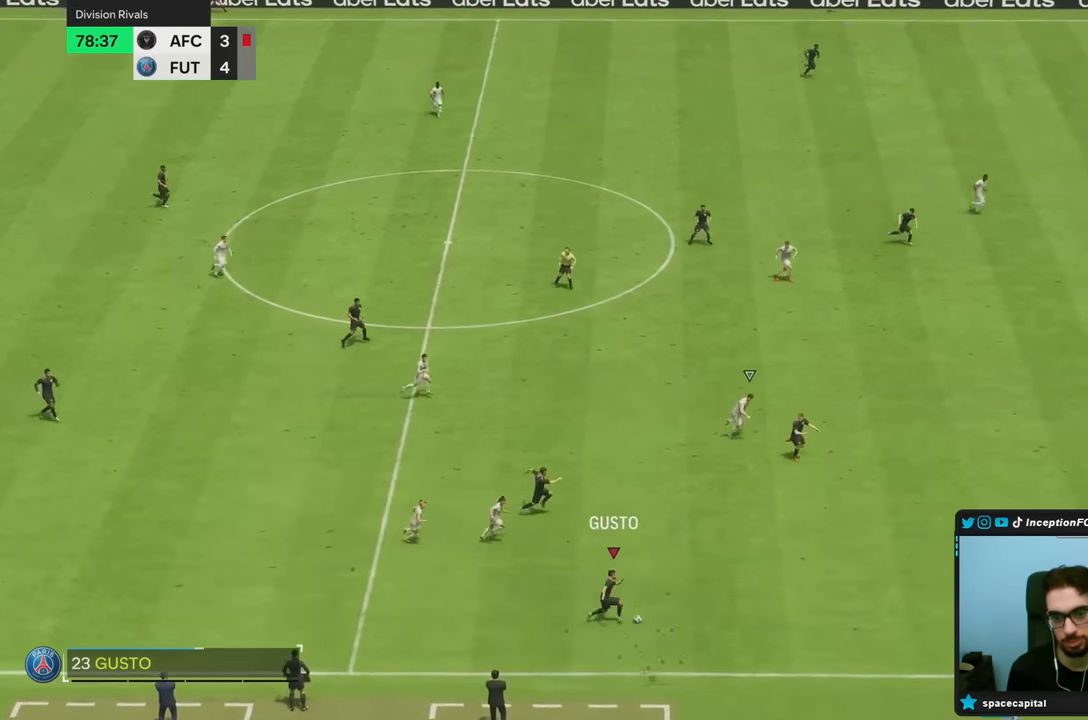
{"dt_ms": 500, "buttons": ["TRIANGLE"], "left_stick": "right", "right_stick": "center", "events": [[117, "R2", "up"], [200, "TRIANGLE", "down"]]}
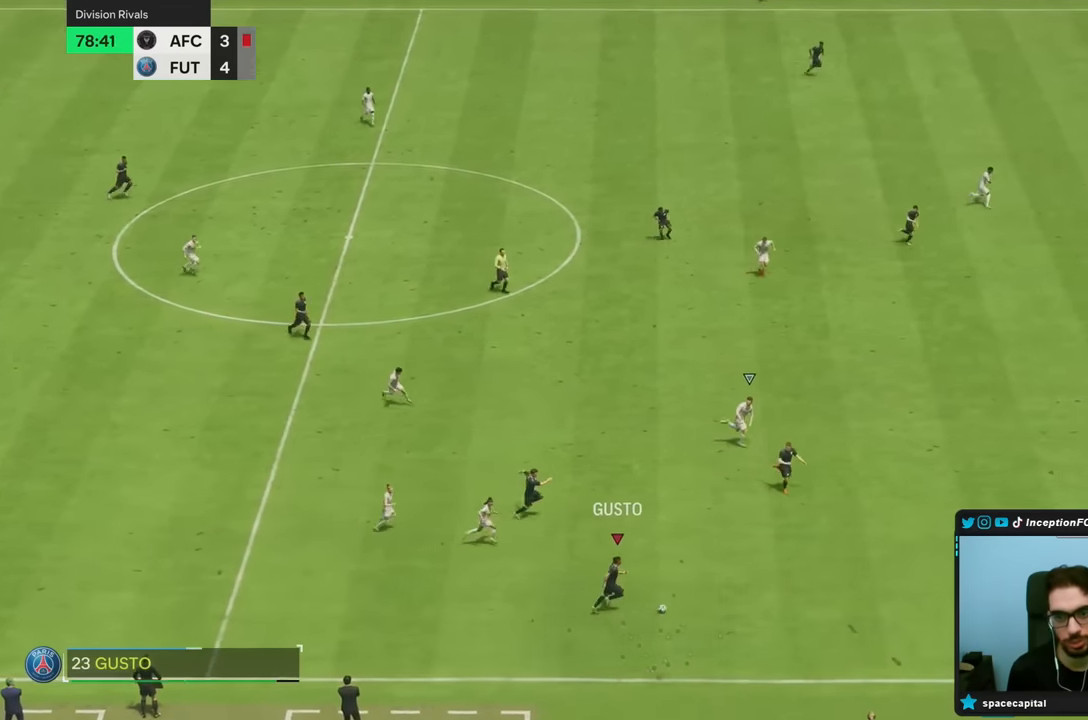
{"dt_ms": 1000, "buttons": ["R2"], "left_stick": "right", "right_stick": "center"}
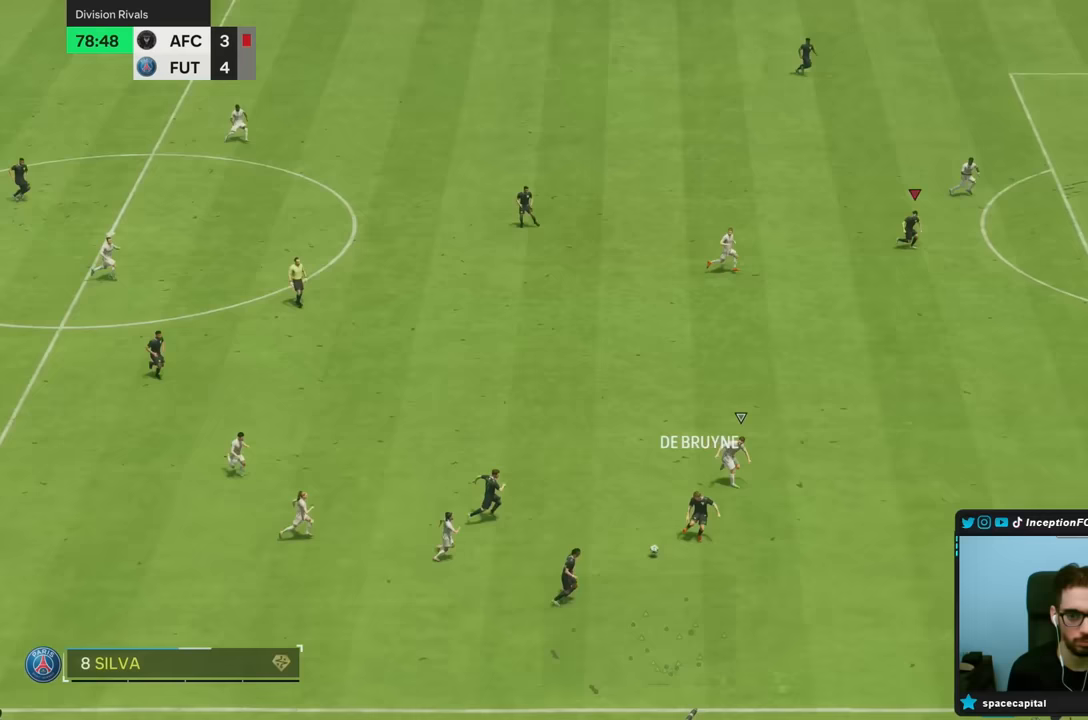
{"dt_ms": 500, "buttons": [], "left_stick": "right", "right_stick": "center", "events": [[400, "R2", "up"]]}
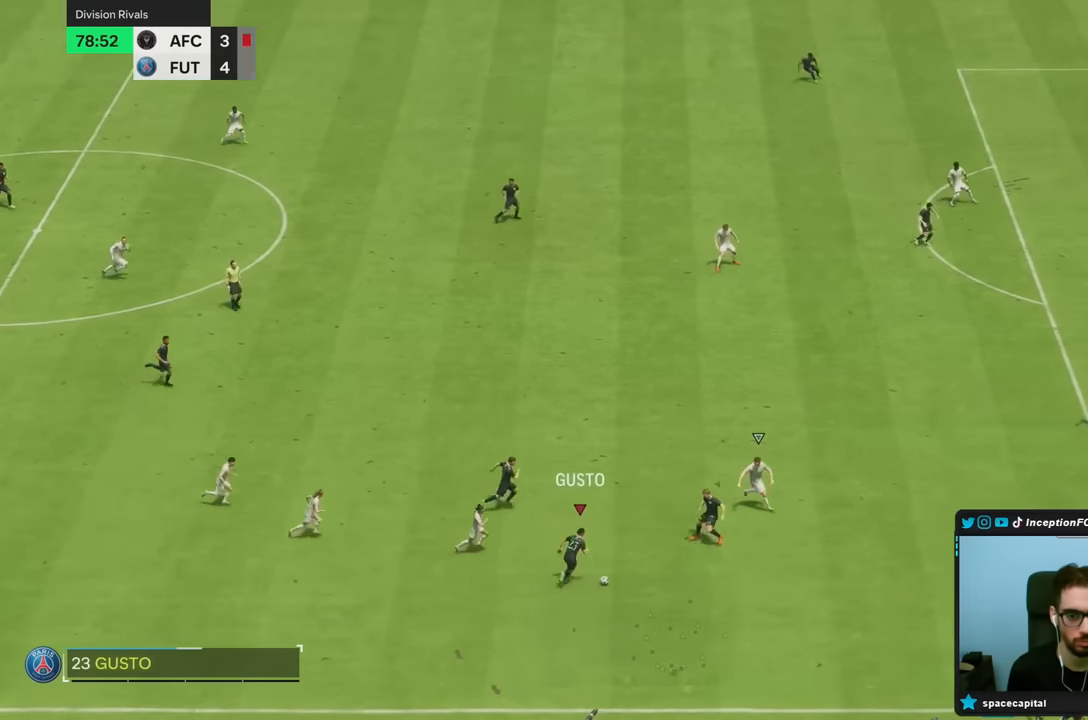
{"dt_ms": 500, "buttons": [], "left_stick": "up", "right_stick": "center", "events": [[283, "CROSS", "down"], [317, "left_stick", "up"], [383, "CROSS", "up"]]}
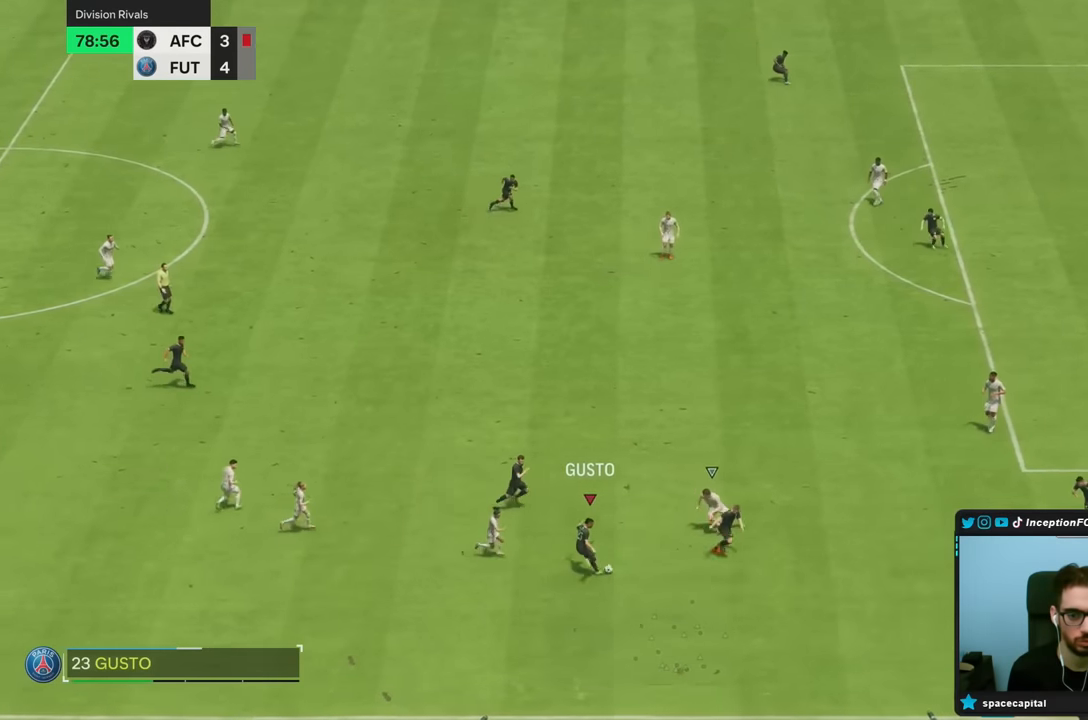
{"dt_ms": 500, "buttons": [], "left_stick": "up-right", "right_stick": "center", "events": [[267, "R2", "down"], [267, "left_stick", "up-right"], [417, "R2", "up"]]}
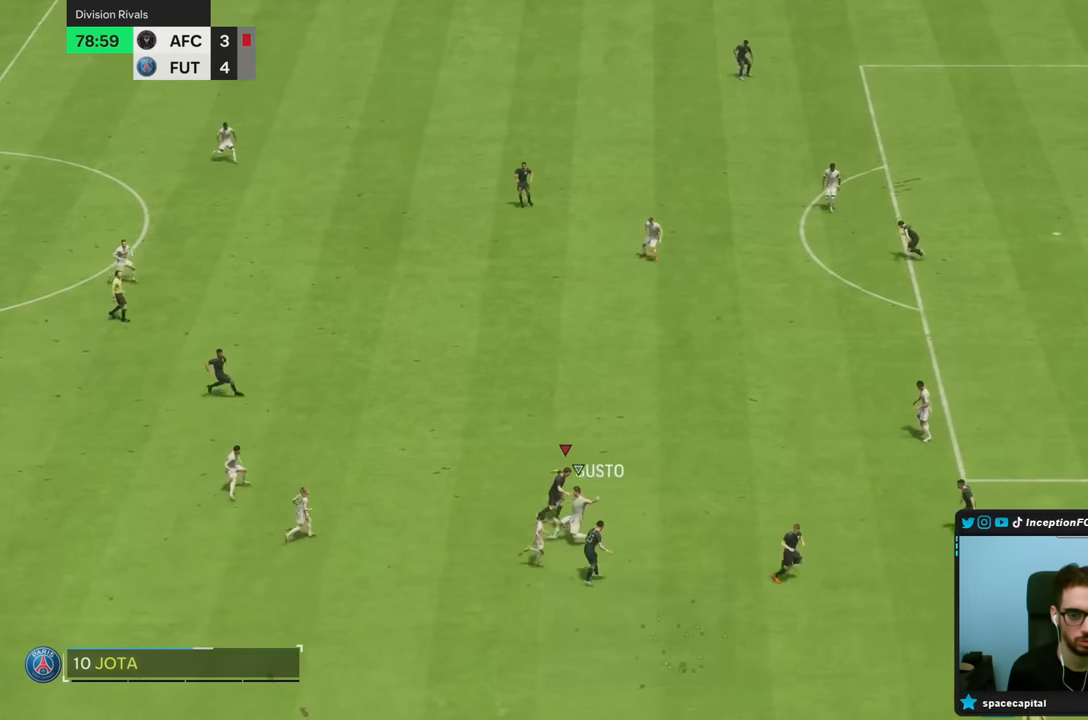
{"dt_ms": 500, "buttons": ["R2"], "left_stick": "up-right", "right_stick": "center", "events": [[317, "R2", "down"]]}
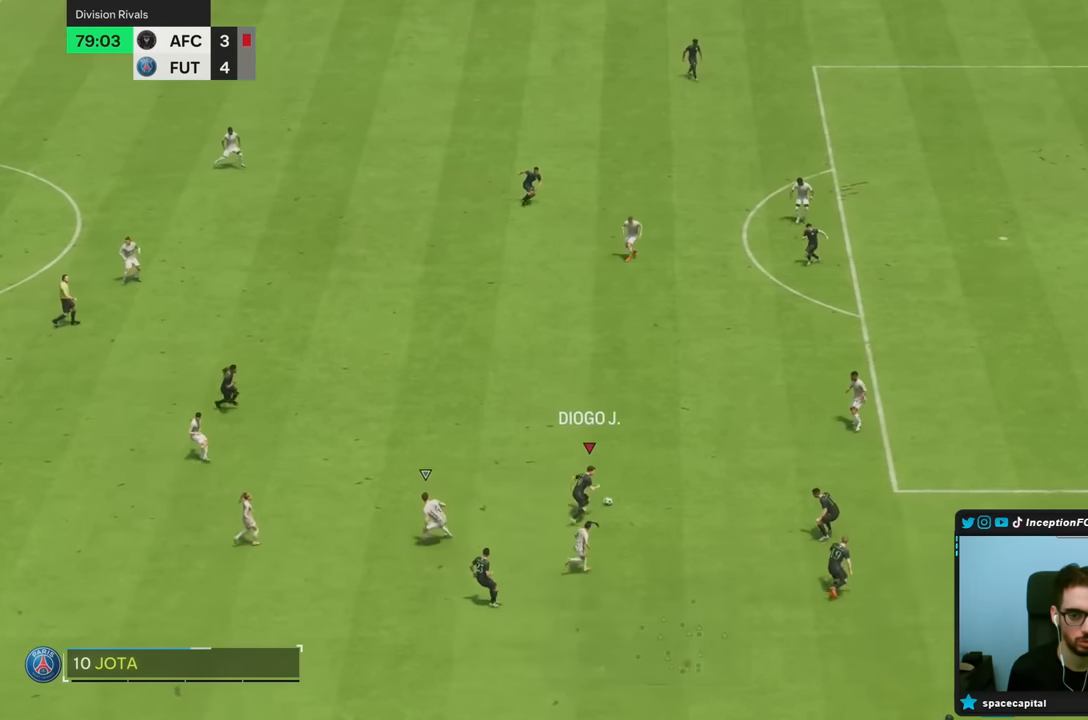
{"dt_ms": 500, "buttons": ["CROSS"], "left_stick": "up", "right_stick": "center", "events": [[200, "R2", "up"], [400, "CROSS", "down"], [467, "left_stick", "up"]]}
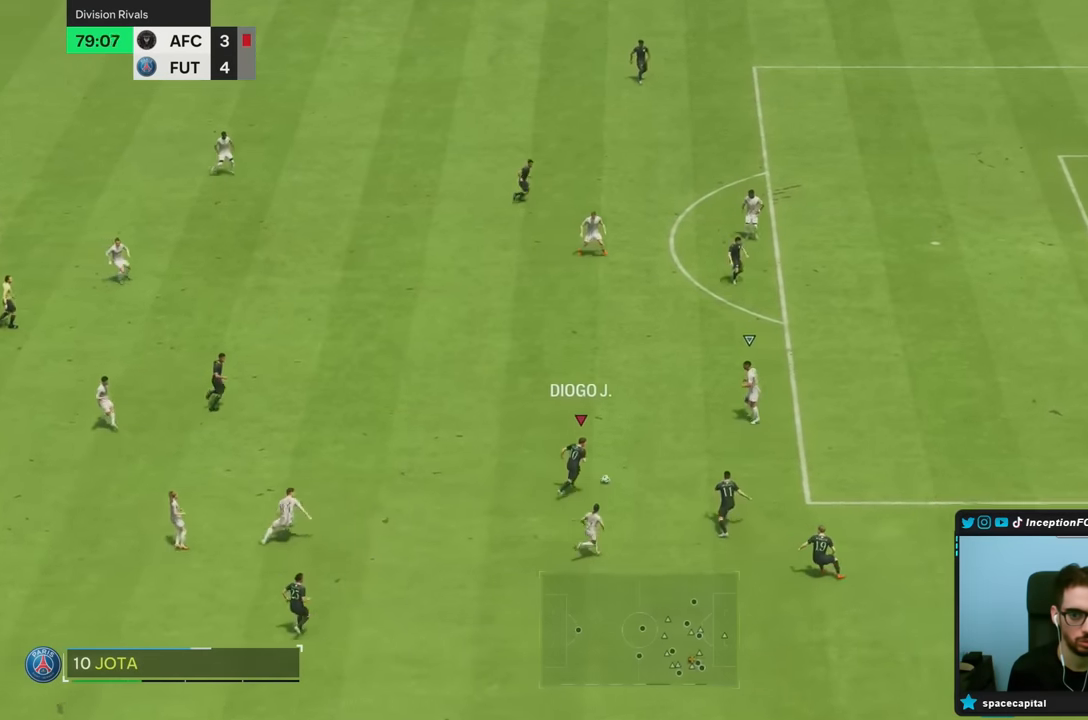
{"dt_ms": 500, "buttons": [], "left_stick": "up", "right_stick": "center", "events": [[67, "CROSS", "up"]]}
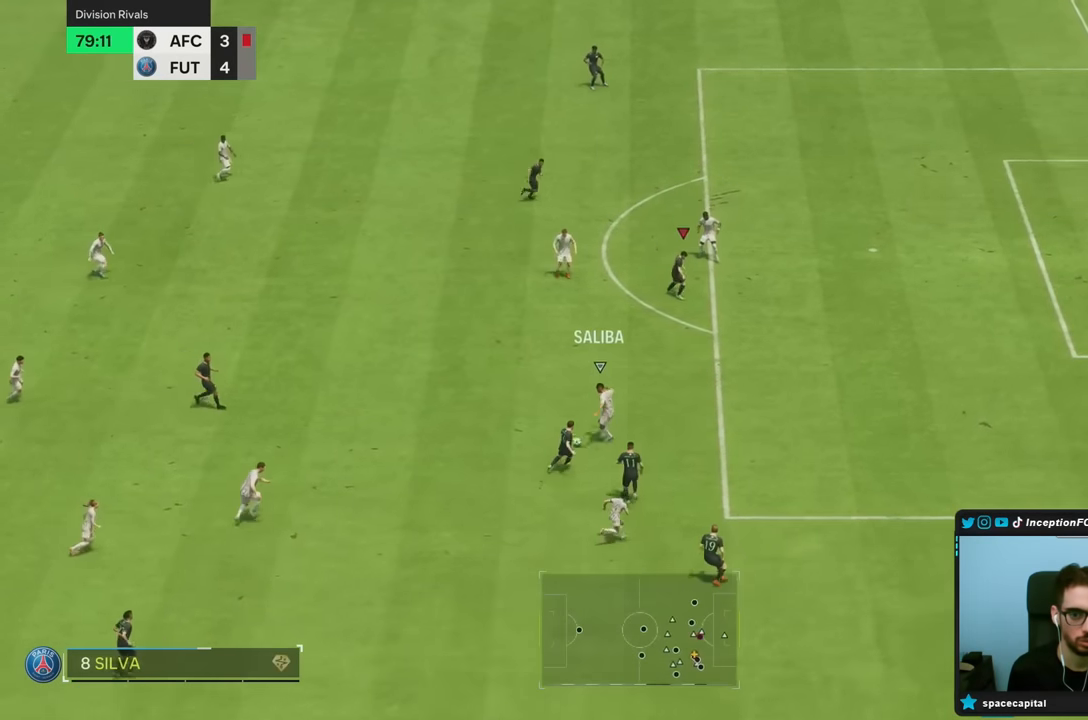
{"dt_ms": 500, "buttons": [], "left_stick": "center", "right_stick": "center", "events": [[17, "left_stick", "center"], [183, "left_stick", "down"], [333, "left_stick", "center"]]}
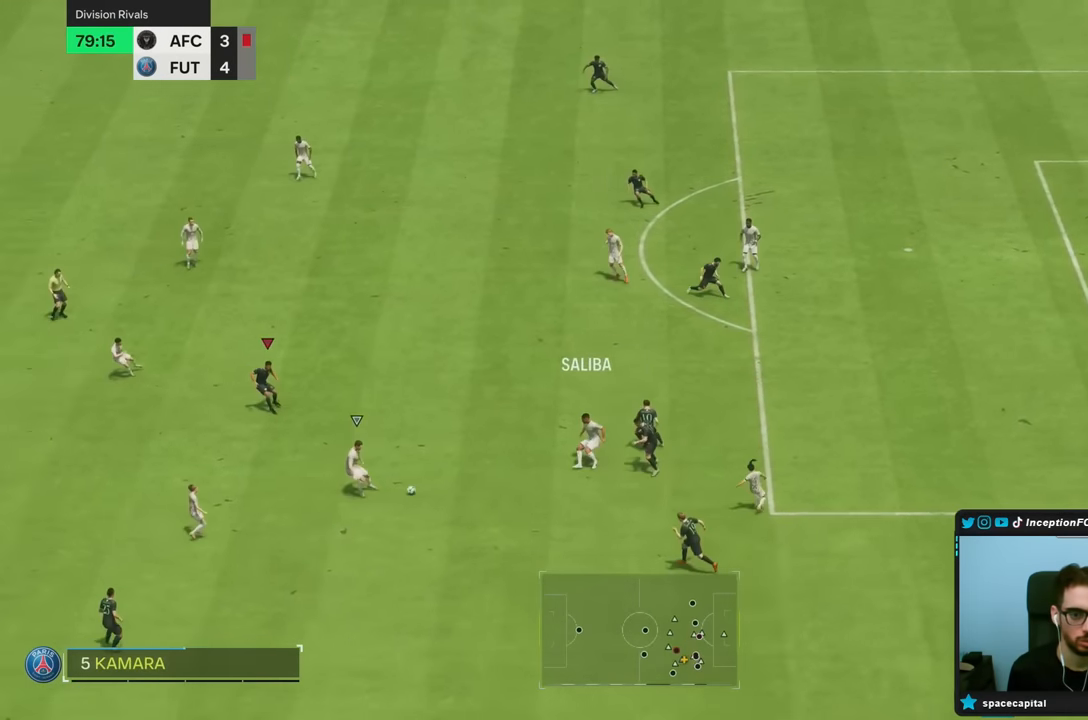
{"dt_ms": 500, "buttons": [], "left_stick": "down", "right_stick": "center", "events": [[83, "left_stick", "down"]]}
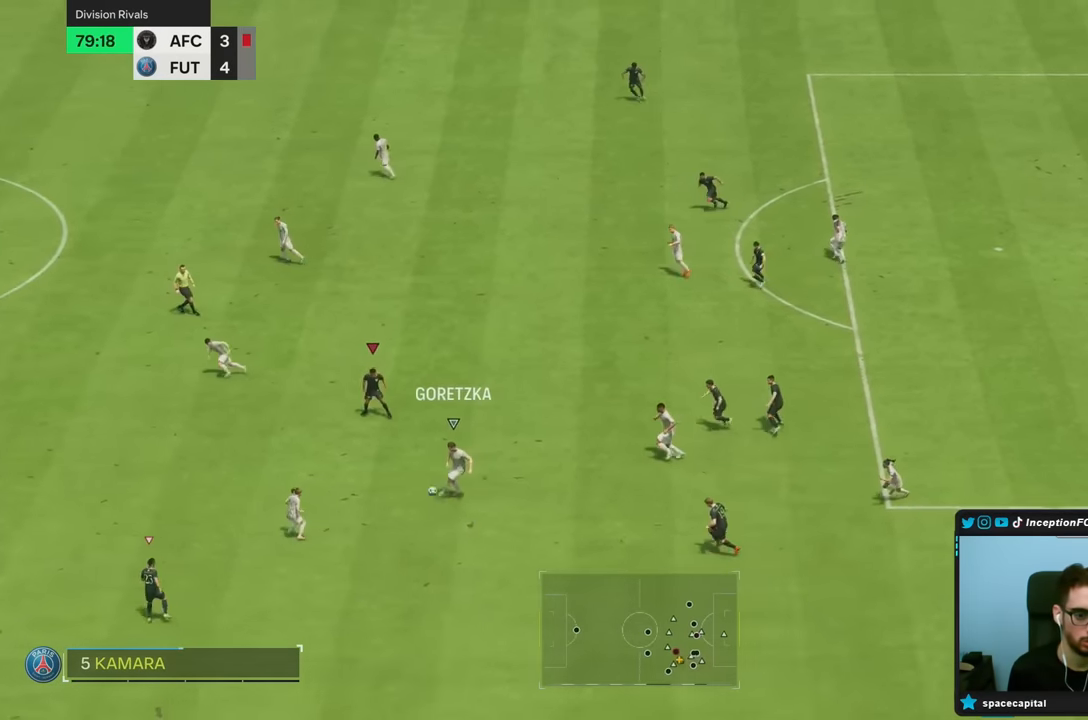
{"dt_ms": 500, "buttons": ["R2"], "left_stick": "down-left", "right_stick": "center", "events": [[67, "R2", "down"], [100, "left_stick", "down-left"]]}
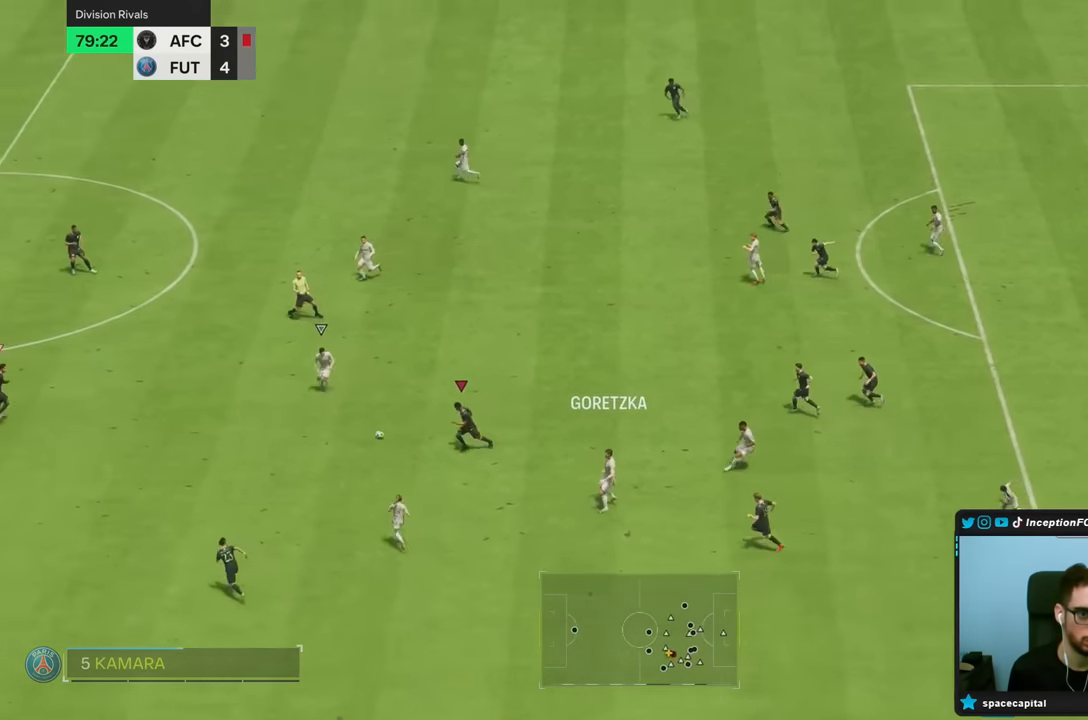
{"dt_ms": 500, "buttons": [], "left_stick": "down-left", "right_stick": "center"}
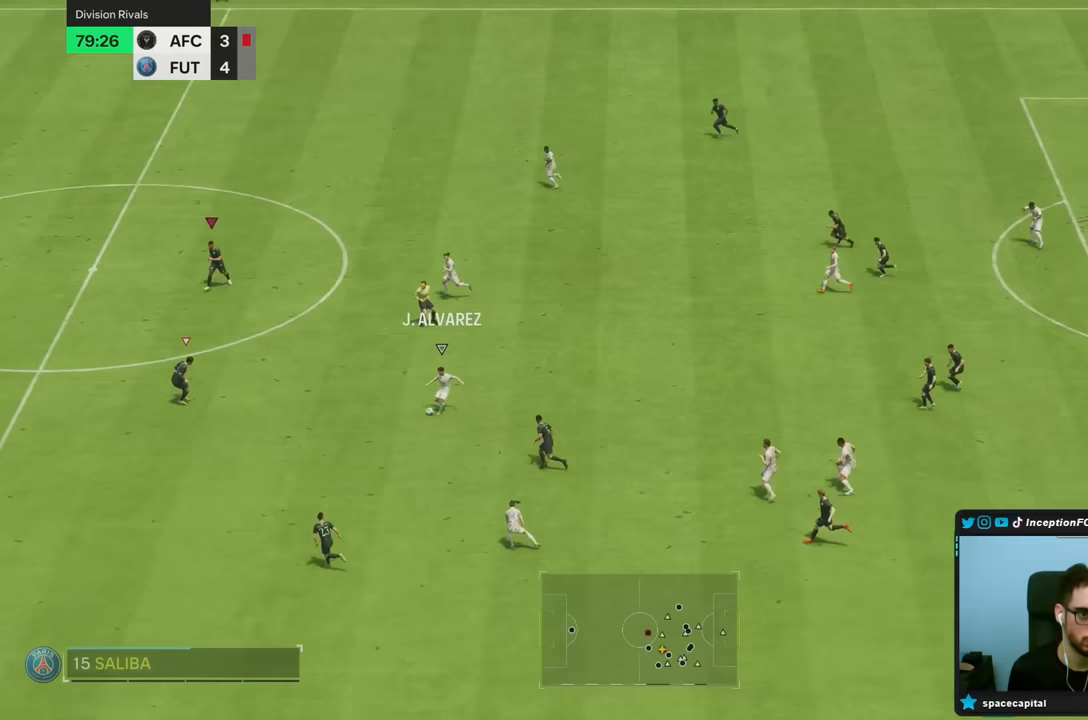
{"dt_ms": 500, "buttons": [], "left_stick": "left", "right_stick": "right", "events": [[117, "left_stick", "center"], [250, "L2", "down"], [333, "left_stick", "left"], [433, "L2", "up"], [450, "right_stick", "right"]]}
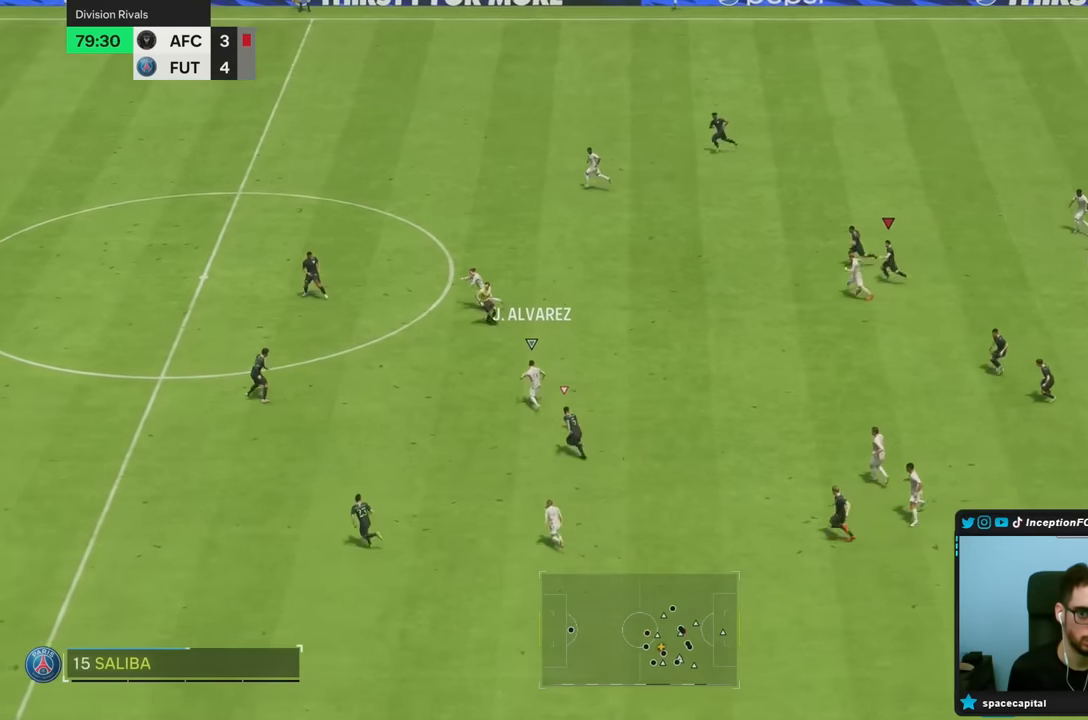
{"dt_ms": 500, "buttons": [], "left_stick": "left", "right_stick": "center", "events": [[50, "right_stick", "center"], [167, "R2", "down"], [467, "R2", "up"]]}
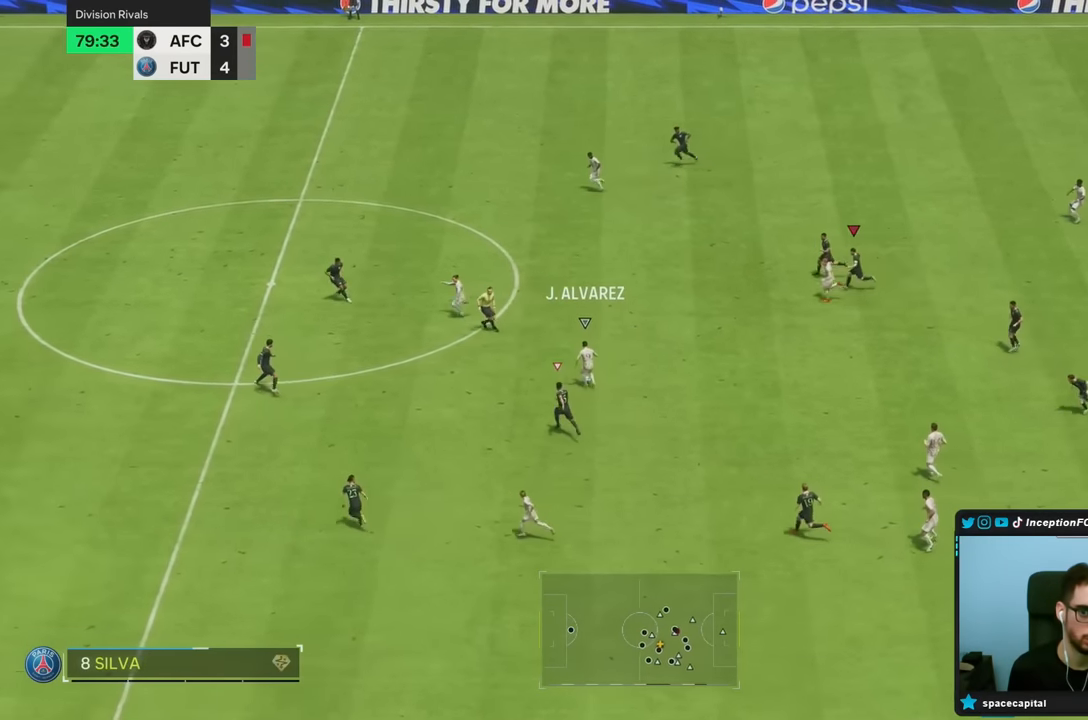
{"dt_ms": 500, "buttons": [], "left_stick": "center", "right_stick": "center", "events": [[117, "left_stick", "down"], [333, "left_stick", "down-left"], [433, "left_stick", "center"]]}
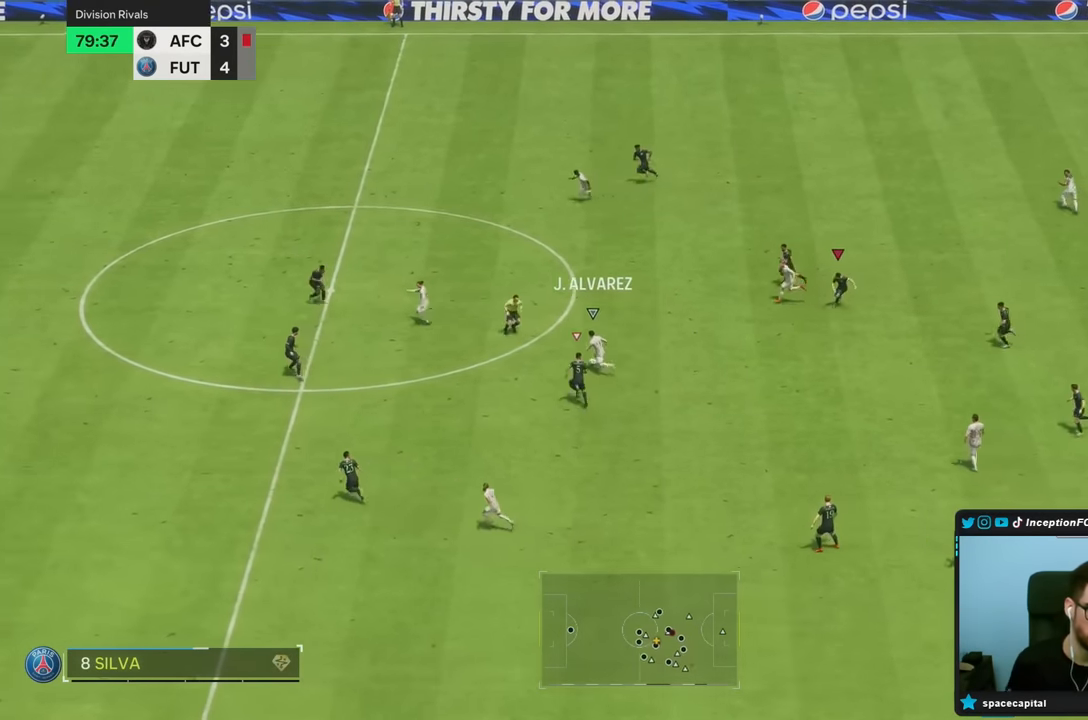
{"dt_ms": 500, "buttons": [], "left_stick": "center", "right_stick": "center", "events": [[233, "left_stick", "down-left"], [417, "left_stick", "center"]]}
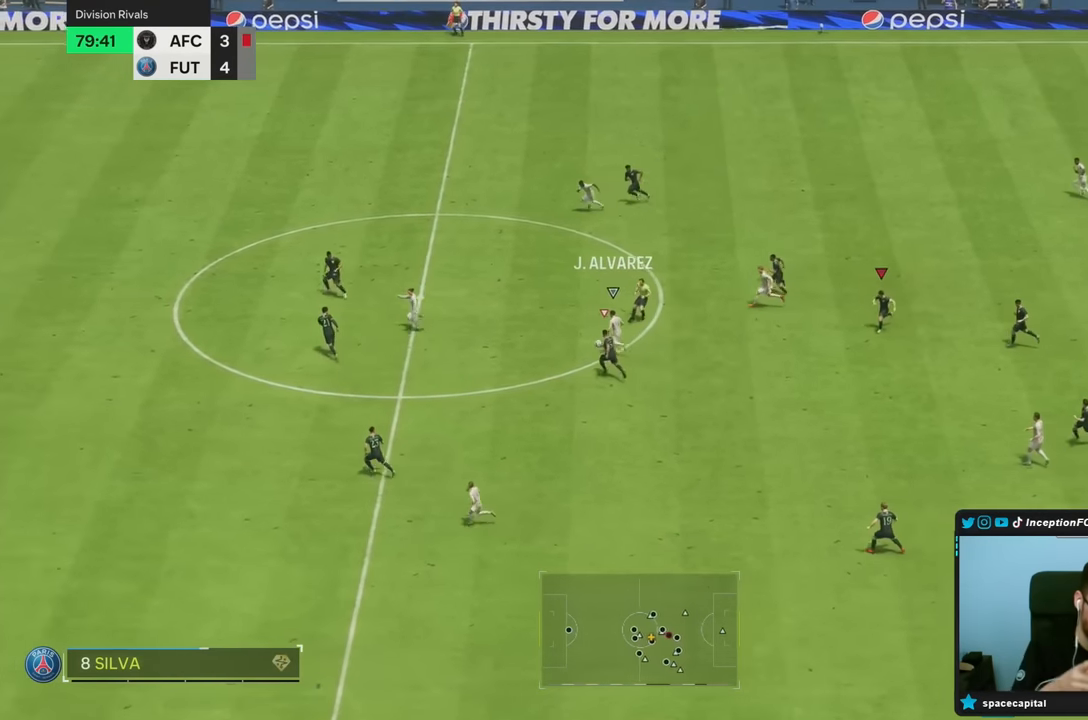
{"dt_ms": 500, "buttons": [], "left_stick": "down-left", "right_stick": "center", "events": [[217, "left_stick", "down-left"]]}
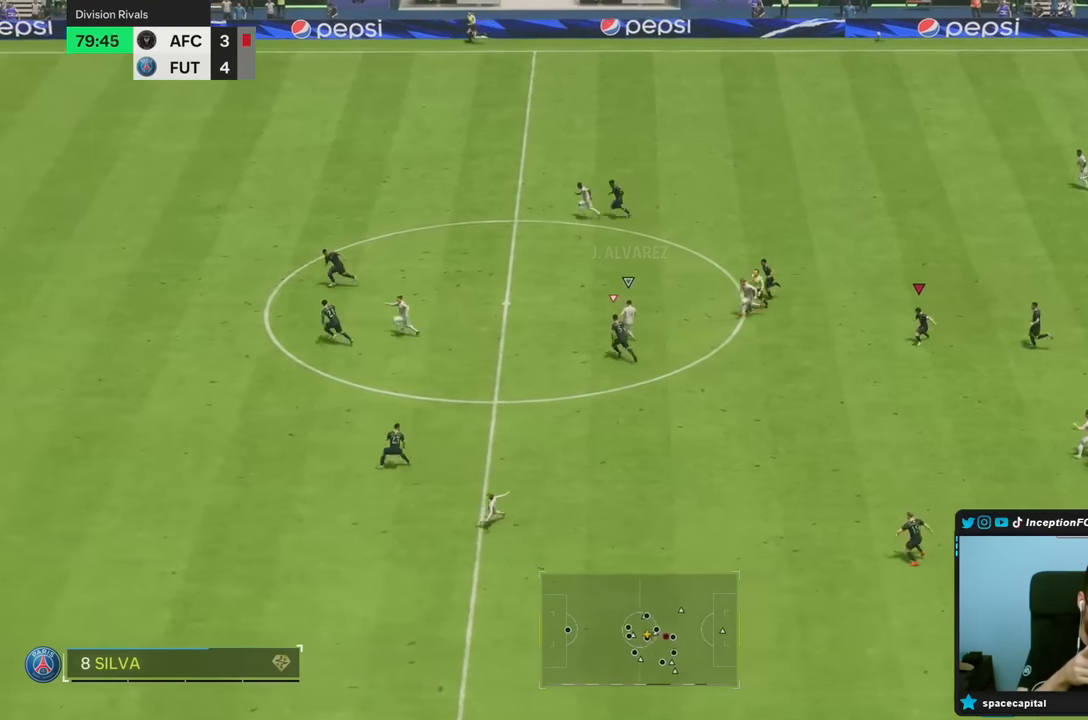
{"dt_ms": 500, "buttons": [], "left_stick": "center", "right_stick": "center", "events": [[333, "left_stick", "center"]]}
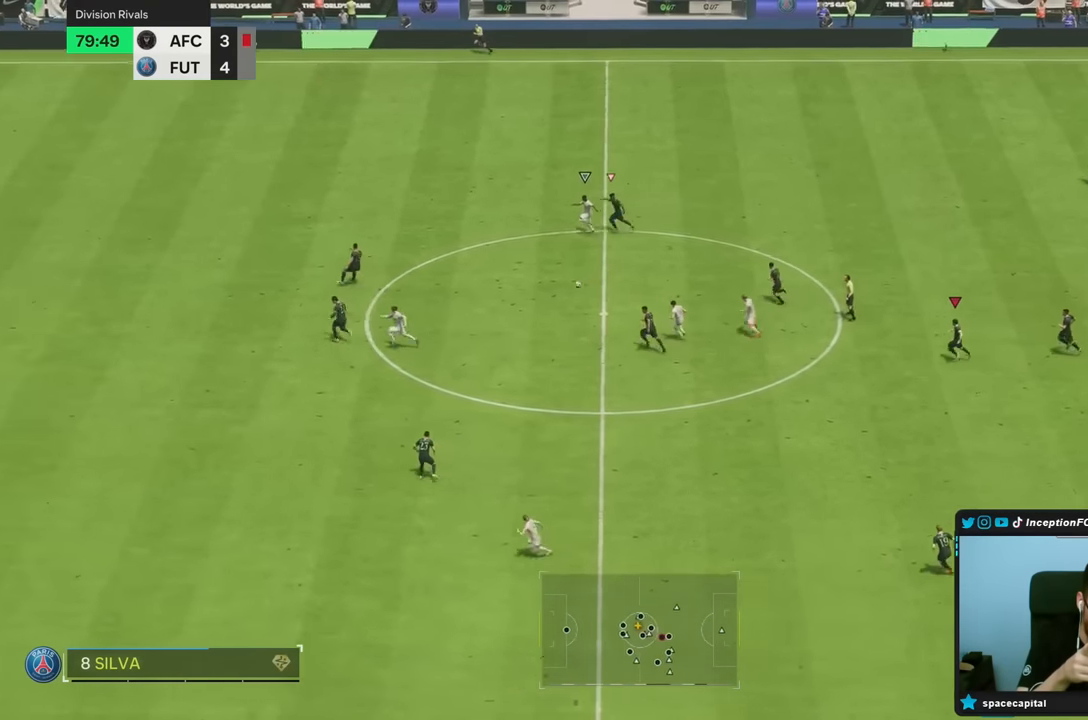
{"dt_ms": 500, "buttons": [], "left_stick": "left", "right_stick": "center", "events": [[350, "left_stick", "left"]]}
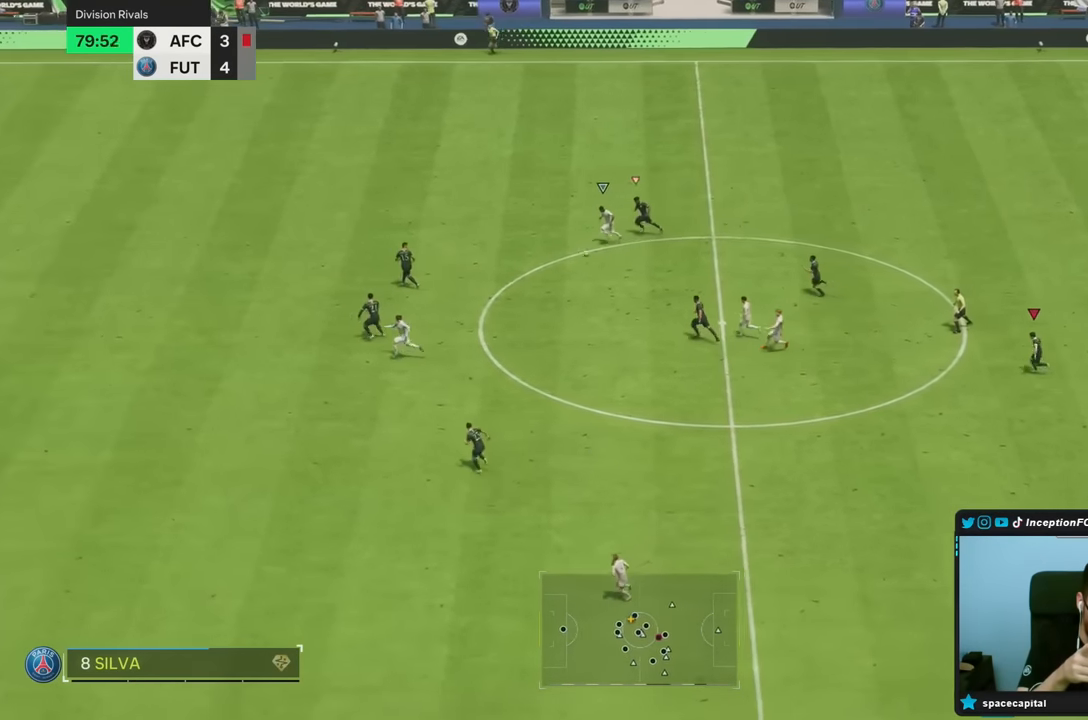
{"dt_ms": 500, "buttons": [], "left_stick": "center", "right_stick": "center", "events": [[183, "left_stick", "center"]]}